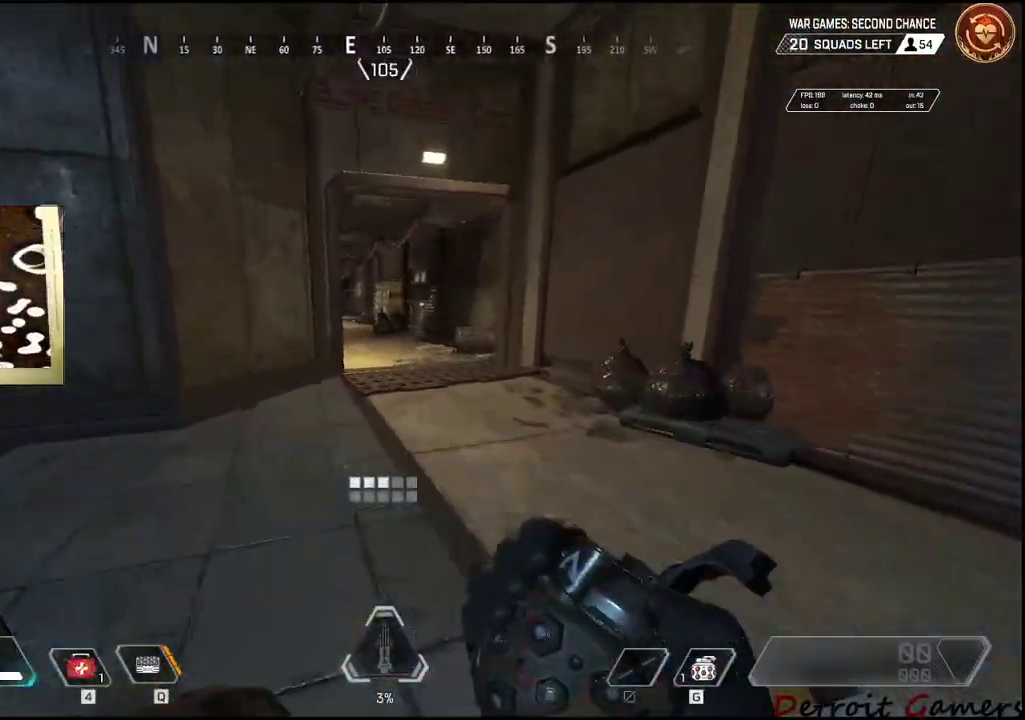
Gameplay with keyboard and mouse; each line is a JSON object with the keys and mouse buttons held at the frame after it. "events" lists presses ("down") and releases ("up") of "1", "2", "3", "4", "5", "a", "alt", "c", "caps_lock", "ctrl", "d", "e", "f", "g", "q", "r", "s", "shift", "space", "t", "tab", "v", "w", "x", "z", "mouse_left", "mouse_wheel" and "mouse_right" between this image and that frame as [ms after this image, input, new state], when the widget could be followed in between. "mouse_left", "mouse_wheel", "mouse_right" = the "left", "wheel", "right" buttons of the "mouse" list. No other keys are recorded. "wheel" means that the mouse wheel is clicked or scrolled. Not read: mouse_move.
{"keys": ["shift", "w"], "mouse": ["left"], "events": [[67, "c", "down"], [150, "c", "up"], [300, "space", "down"], [334, "space", "up"], [484, "mouse_left", "down"]]}
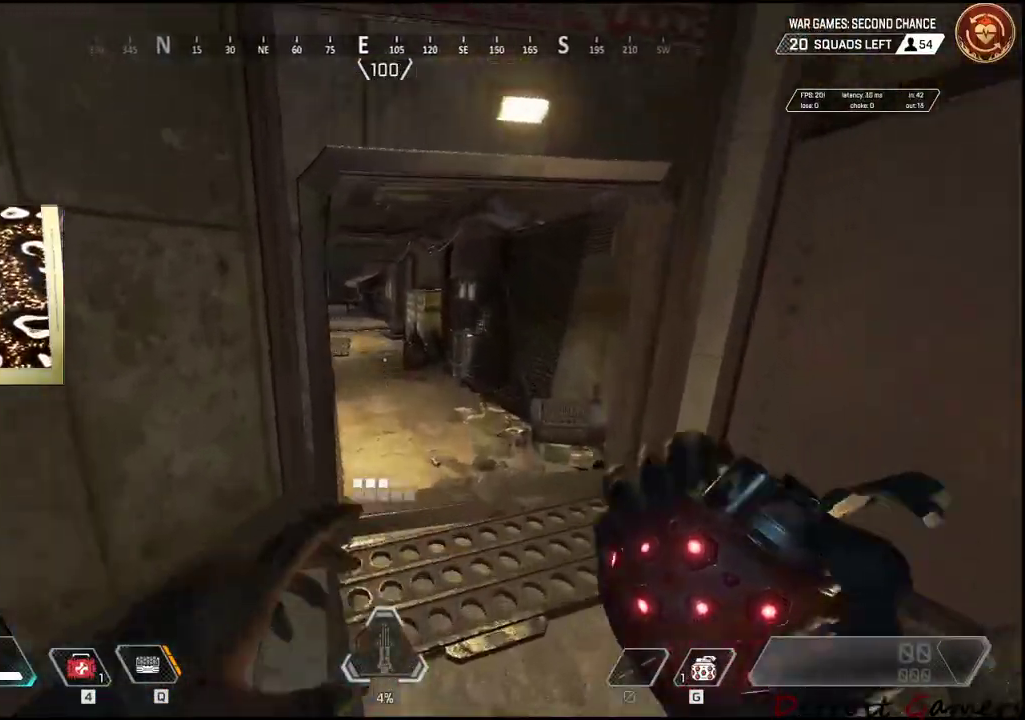
{"keys": ["shift", "w"], "mouse": [], "events": [[167, "mouse_left", "up"]]}
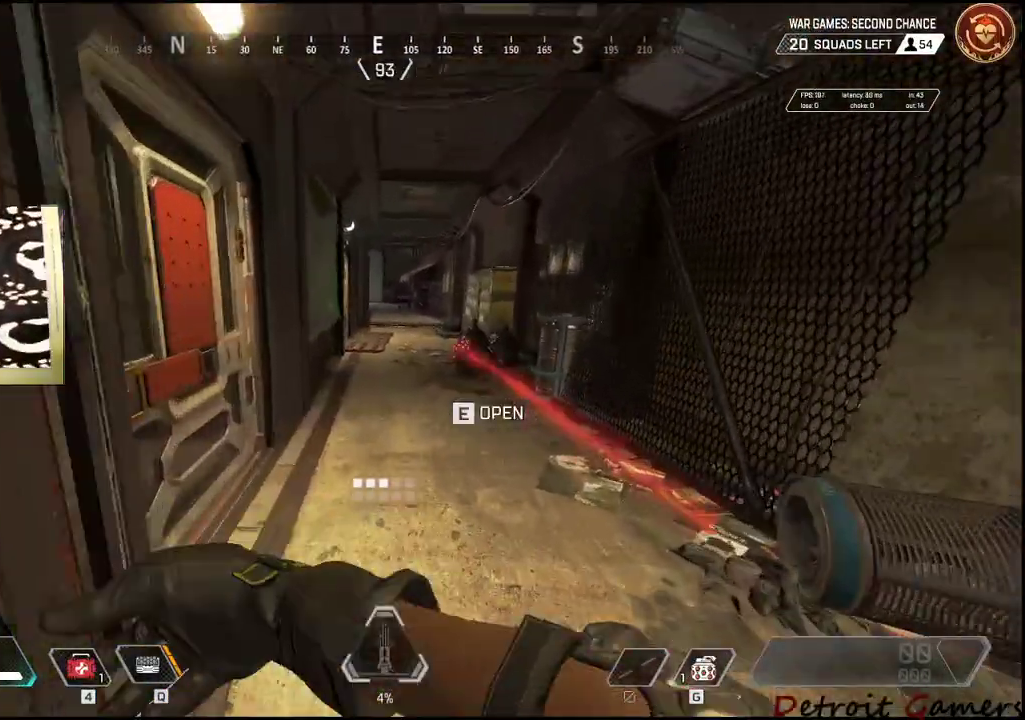
{"keys": ["shift", "w"], "mouse": [], "events": [[234, "e", "down"], [334, "a", "down"], [417, "a", "up"], [417, "e", "up"]]}
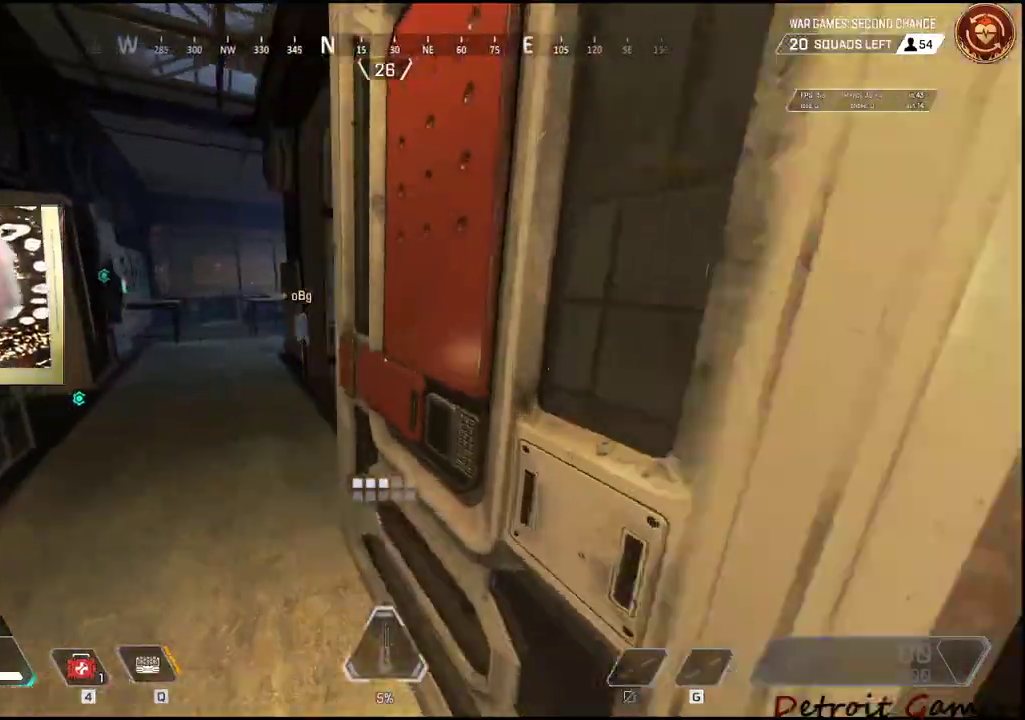
{"keys": ["a", "shift", "w"], "mouse": [], "events": [[67, "a", "down"]]}
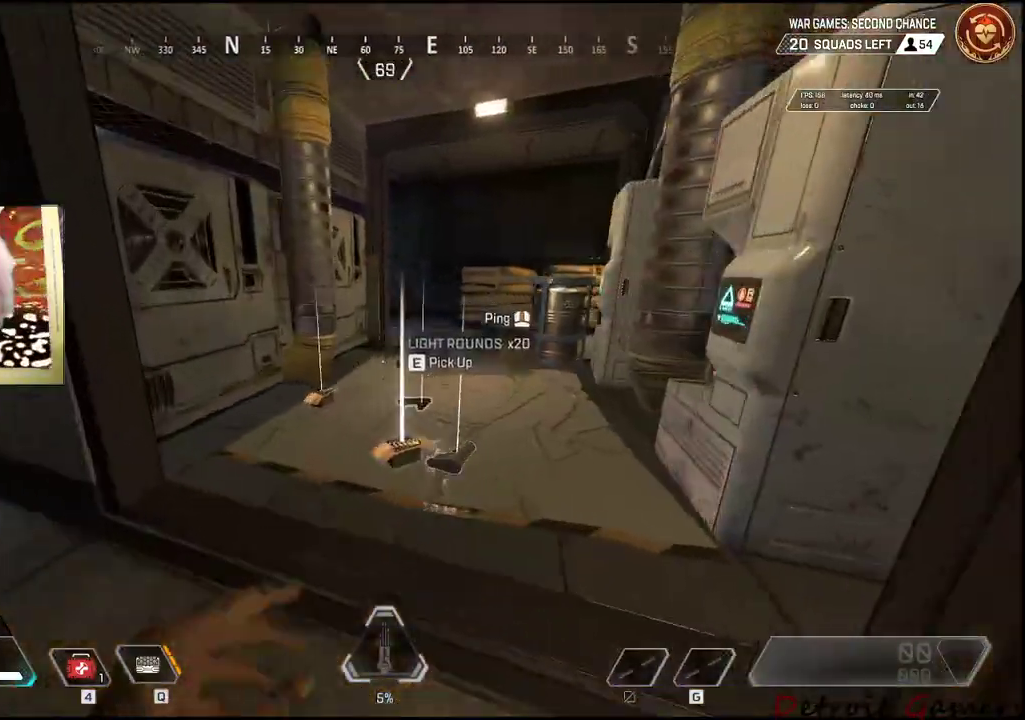
{"keys": [], "mouse": [], "events": [[67, "a", "up"], [117, "shift", "up"], [217, "e", "down"], [267, "w", "up"], [317, "e", "up"], [350, "s", "down"], [400, "e", "down"], [400, "s", "up"], [500, "e", "up"]]}
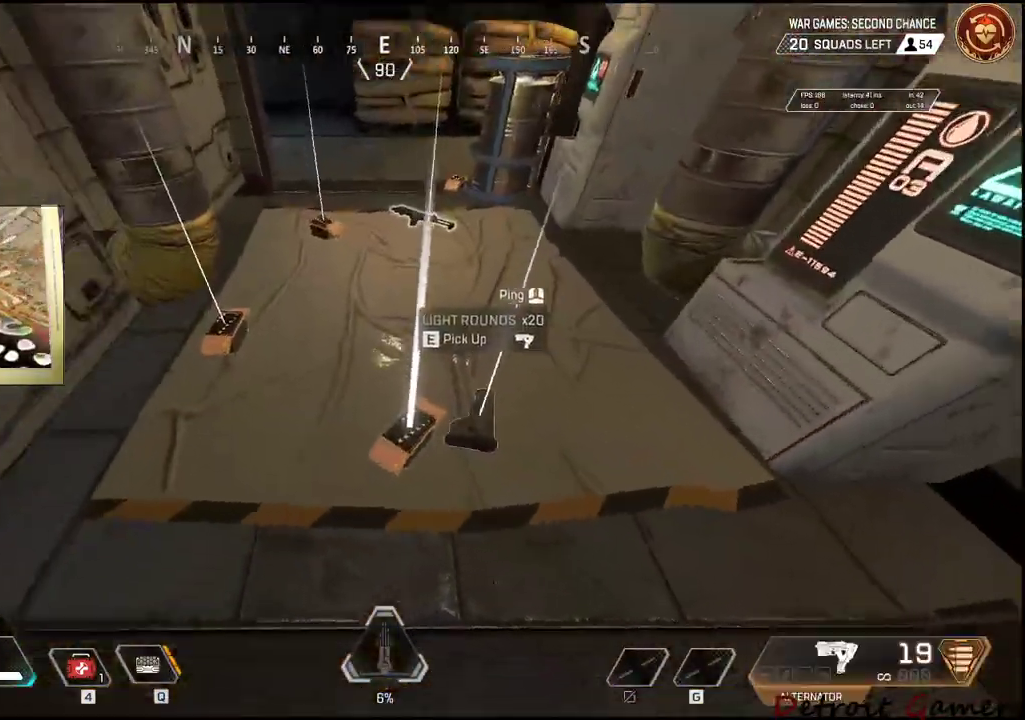
{"keys": ["e"], "mouse": [], "events": [[50, "a", "down"], [84, "e", "down"], [234, "a", "up"], [234, "w", "down"], [284, "w", "up"], [334, "a", "down"], [367, "e", "up"], [417, "e", "down"], [467, "a", "up"]]}
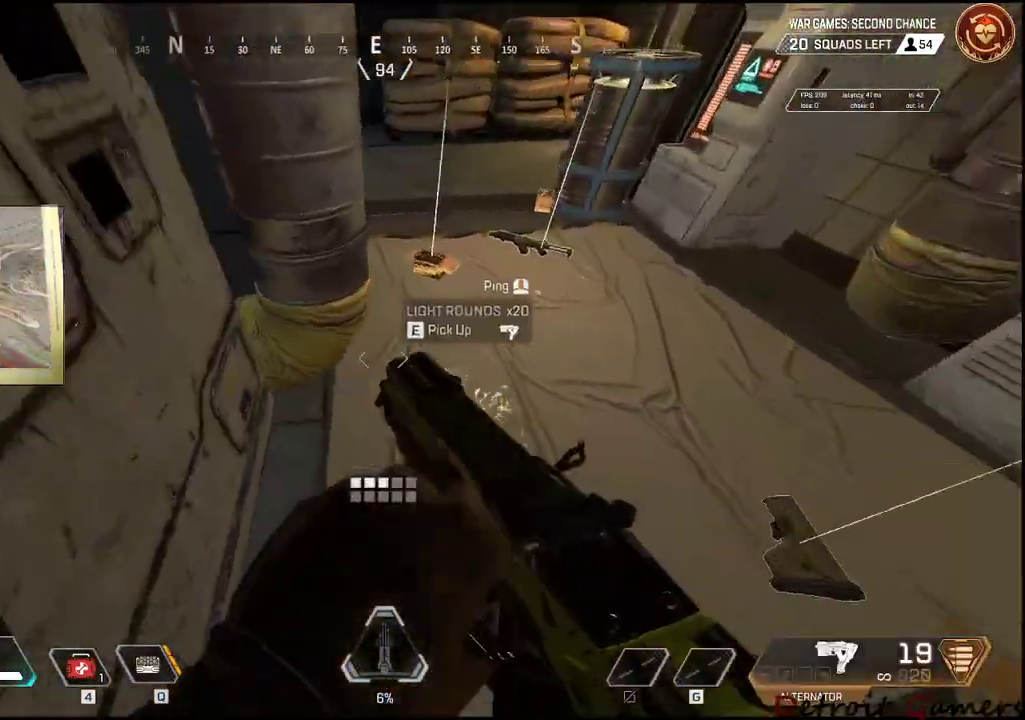
{"keys": ["a", "e", "w"], "mouse": [], "events": [[17, "e", "up"], [17, "w", "down"], [67, "e", "down"], [150, "a", "down"], [200, "a", "up"], [200, "e", "up"], [250, "e", "down"], [384, "a", "down"]]}
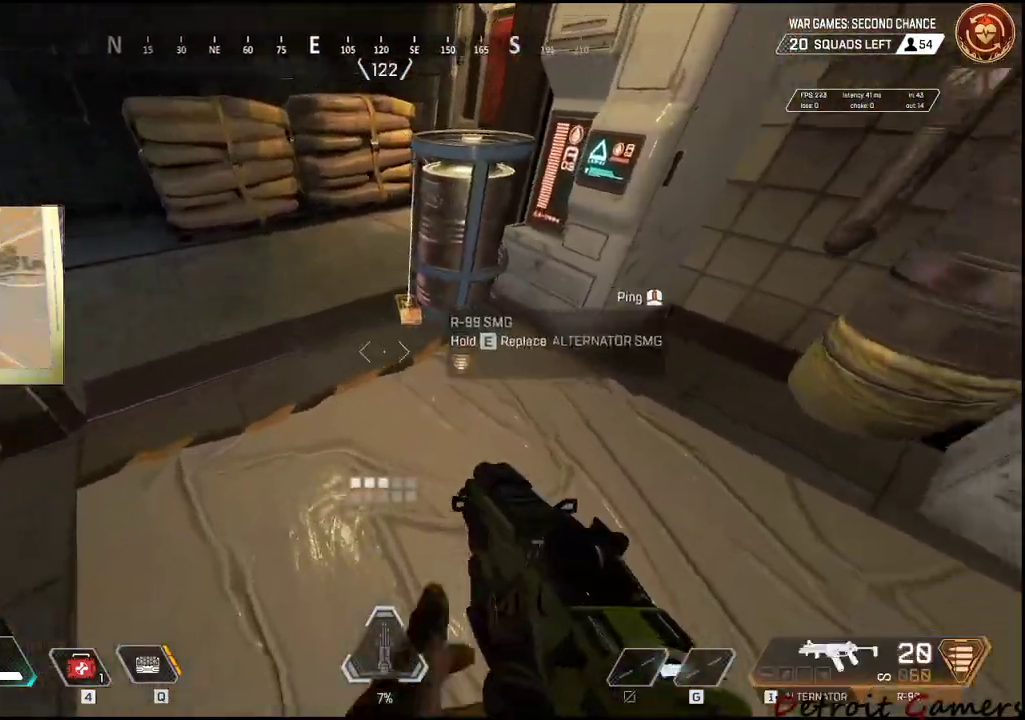
{"keys": ["w"], "mouse": [], "events": [[34, "e", "up"], [84, "e", "down"], [167, "e", "up"], [217, "e", "down"], [267, "a", "up"], [317, "a", "down"], [350, "e", "up"], [400, "w", "up"], [450, "w", "down"], [500, "a", "up"]]}
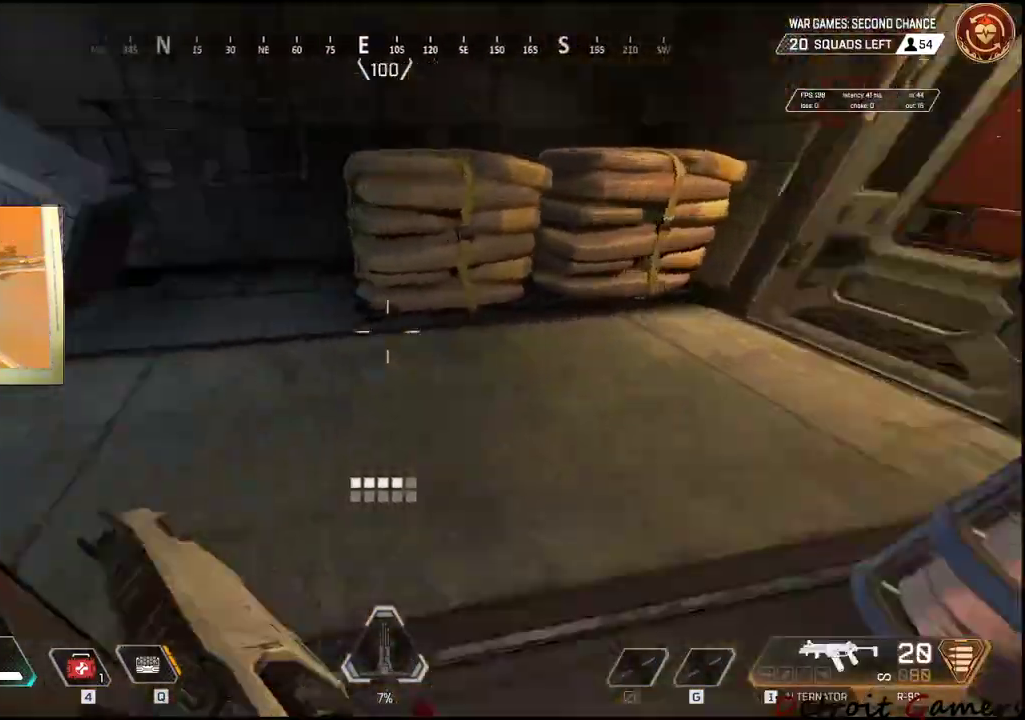
{"keys": ["shift", "w"], "mouse": [], "events": [[134, "shift", "down"]]}
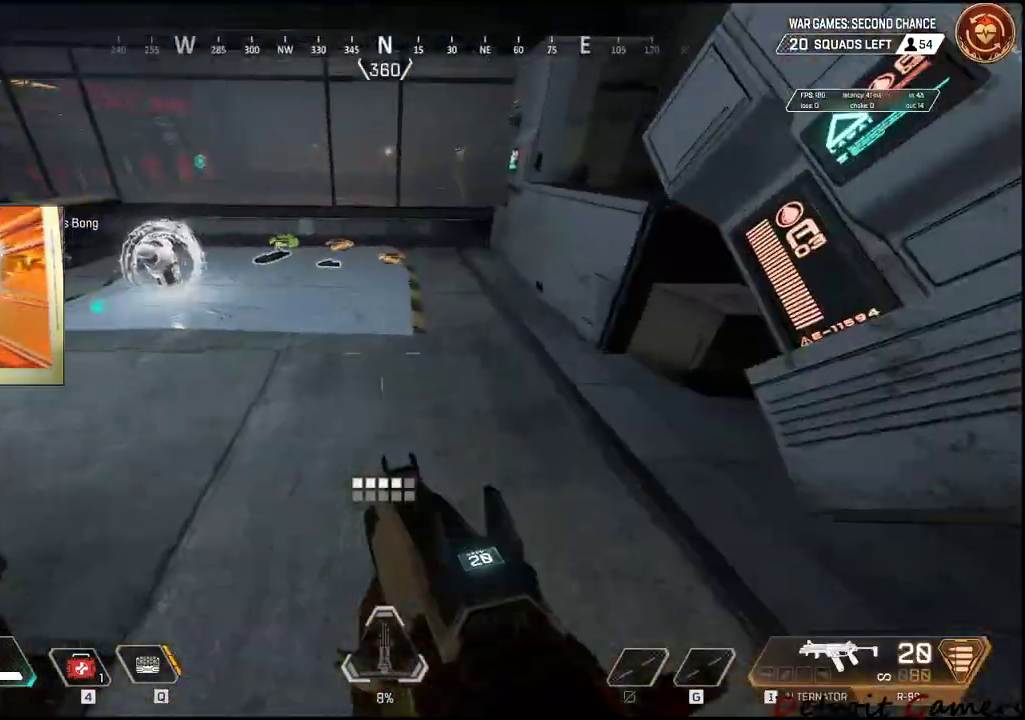
{"keys": ["shift", "w"], "mouse": [], "events": []}
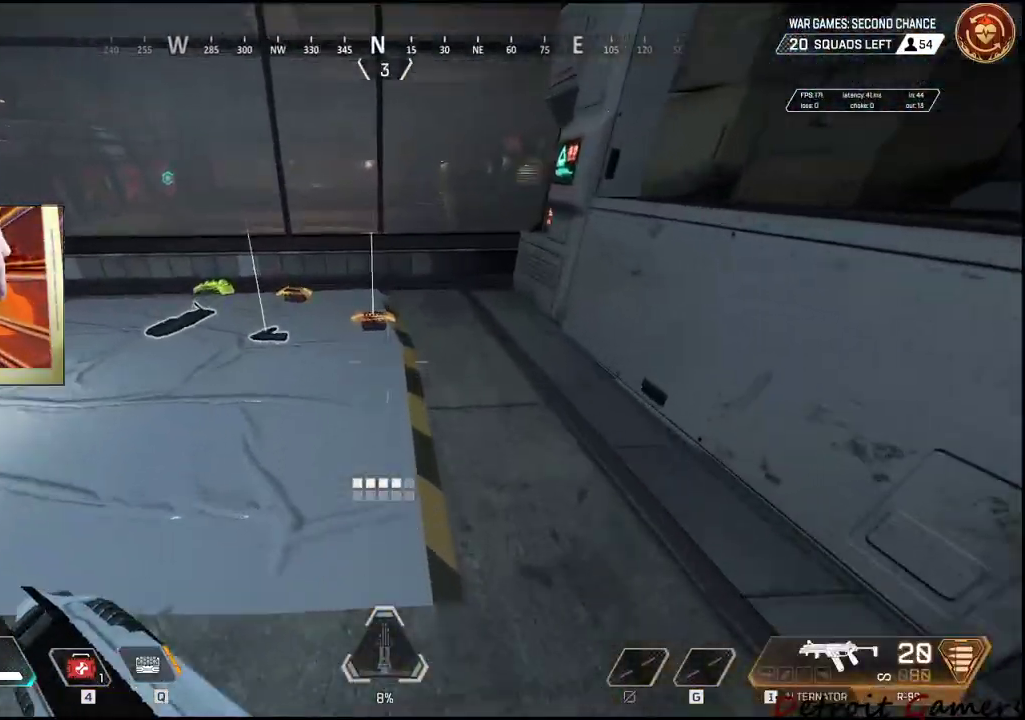
{"keys": [], "mouse": [], "events": [[117, "e", "down"], [267, "e", "up"], [350, "e", "down"], [400, "shift", "up"], [450, "e", "up"], [450, "w", "up"]]}
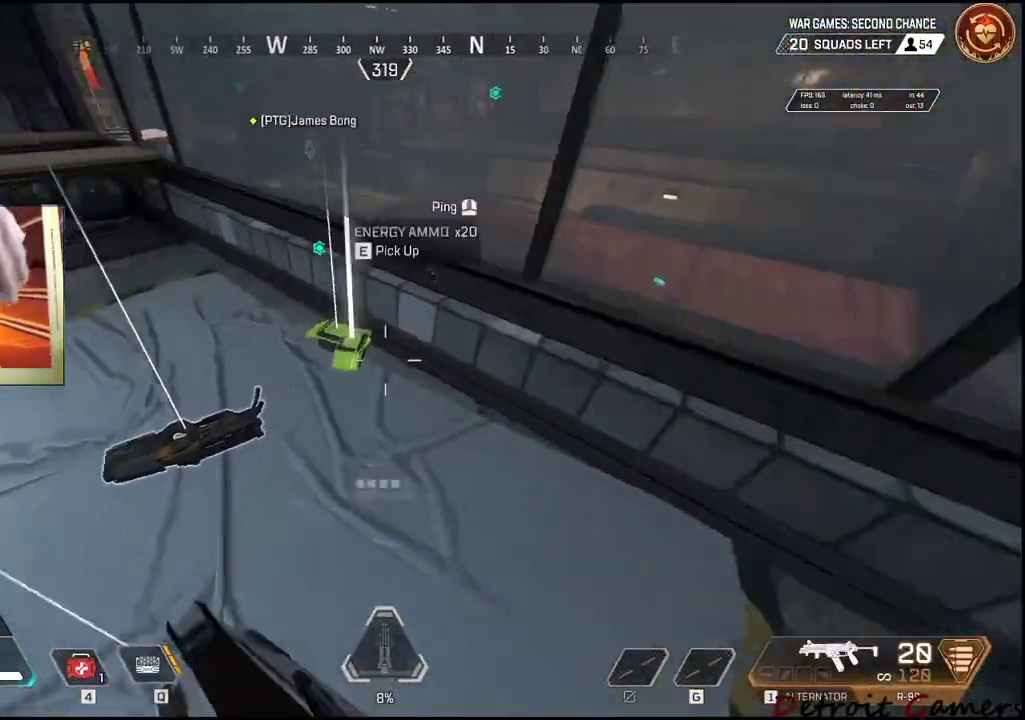
{"keys": [], "mouse": [], "events": [[184, "d", "down"], [500, "d", "up"]]}
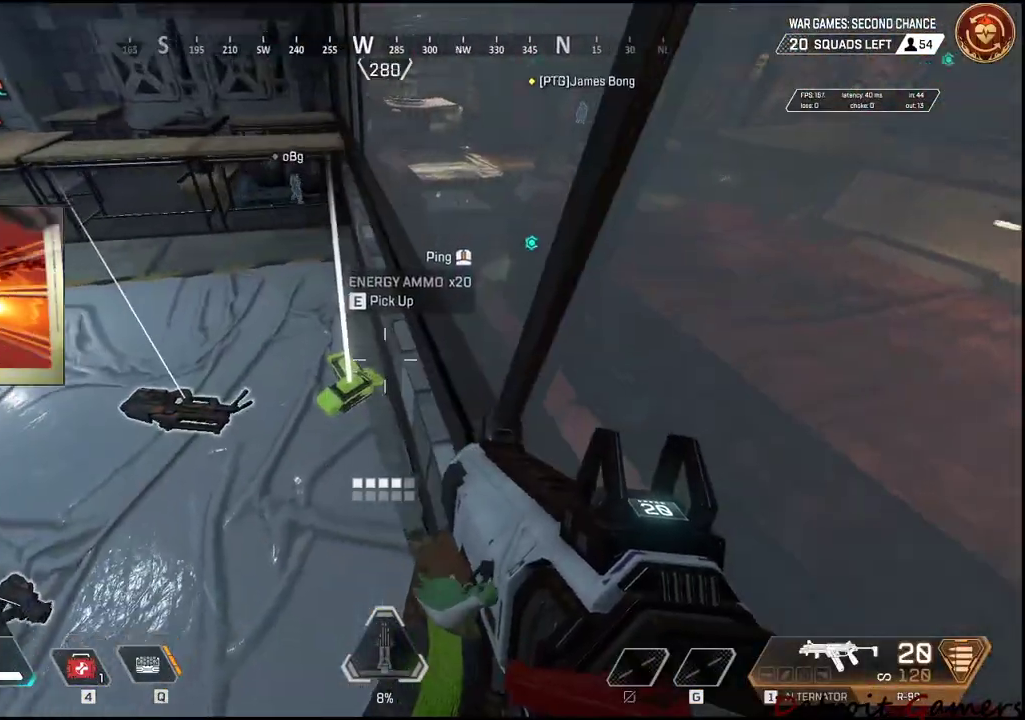
{"keys": ["w"], "mouse": [], "events": [[100, "e", "down"], [250, "w", "down"], [350, "e", "up"], [384, "e", "down"], [484, "e", "up"]]}
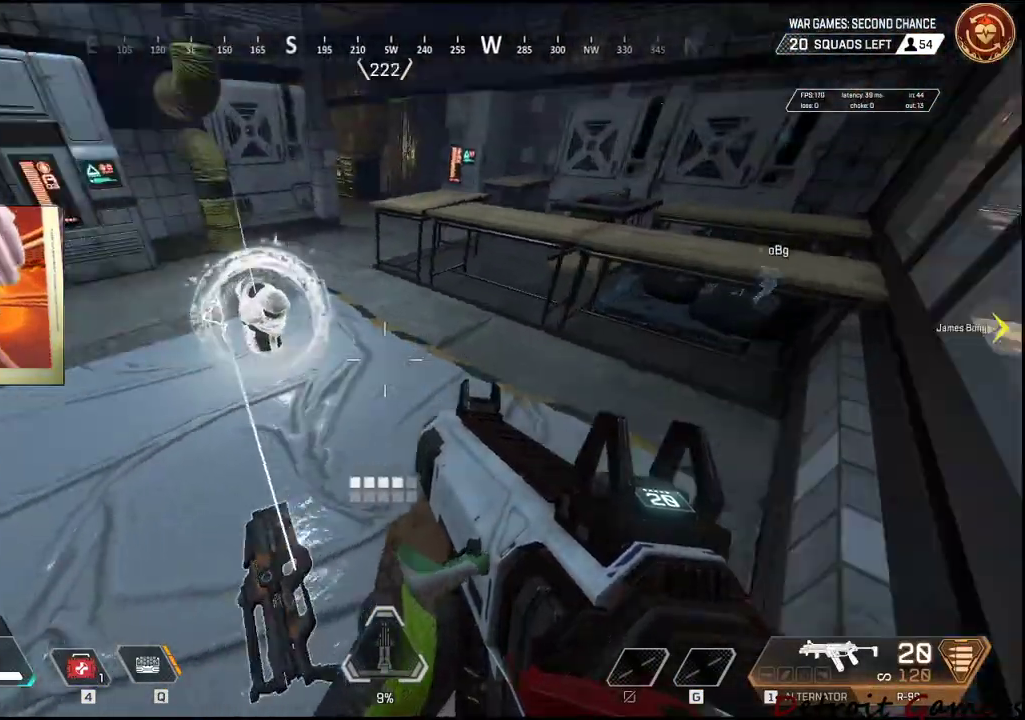
{"keys": ["e"], "mouse": [], "events": [[284, "e", "down"], [400, "w", "up"]]}
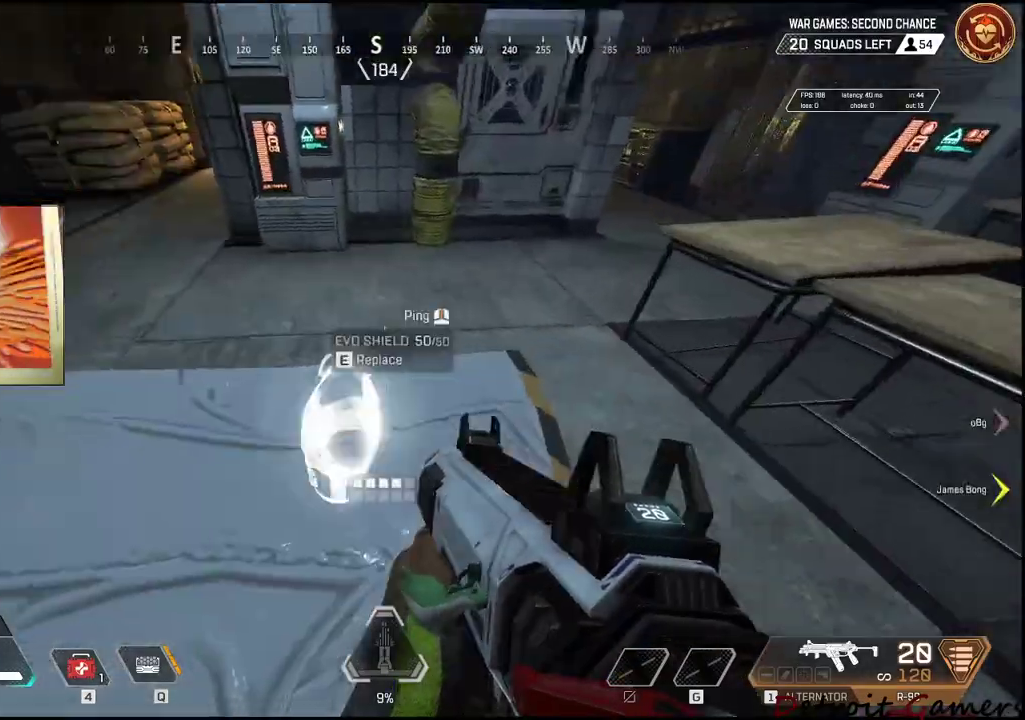
{"keys": ["d", "s"], "mouse": [], "events": [[84, "s", "down"], [234, "e", "up"], [367, "d", "down"]]}
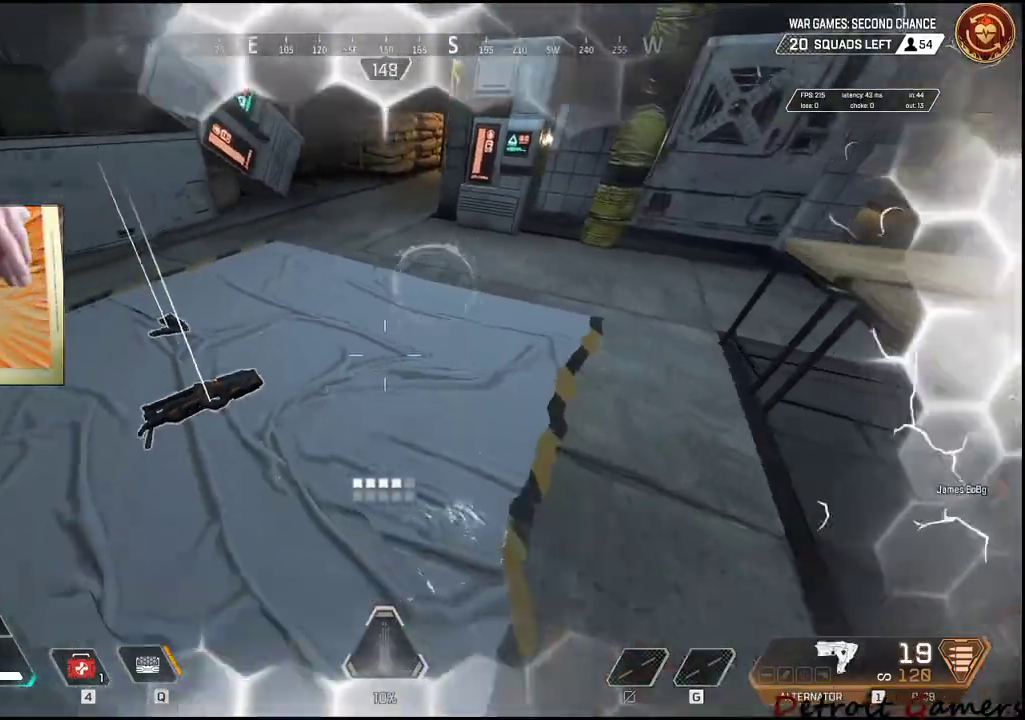
{"keys": ["w"], "mouse": [], "events": [[100, "a", "down"], [150, "d", "up"], [150, "s", "up"], [334, "a", "up"], [484, "w", "down"]]}
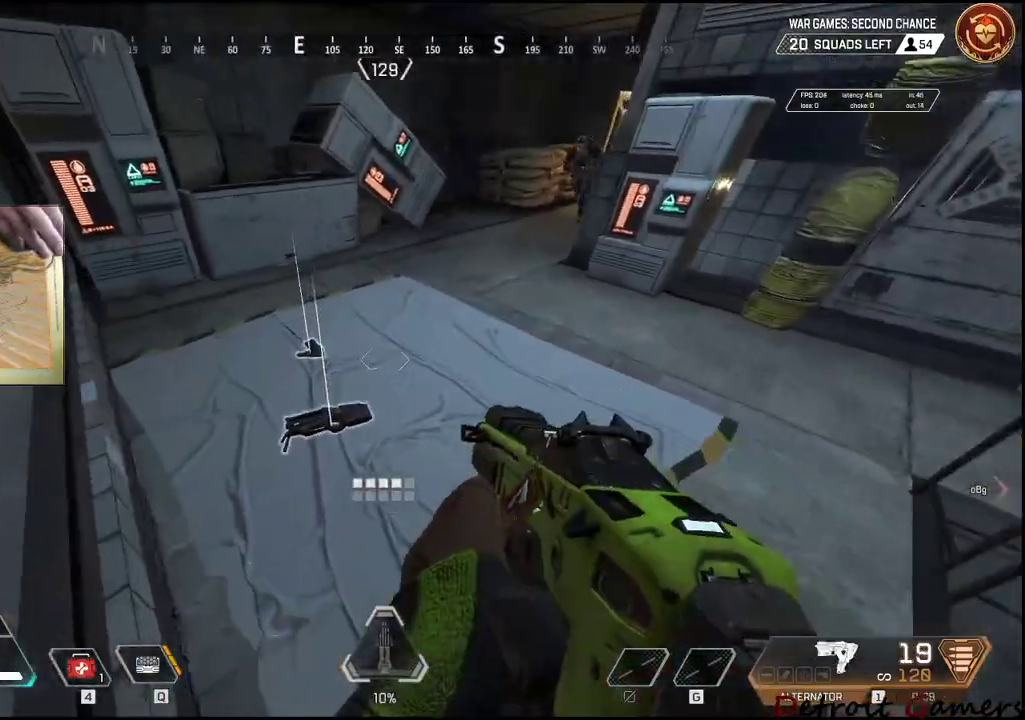
{"keys": ["d", "s", "space"], "mouse": [], "events": [[117, "e", "down"], [167, "w", "up"], [350, "s", "down"], [450, "e", "up"], [500, "d", "down"], [500, "space", "down"]]}
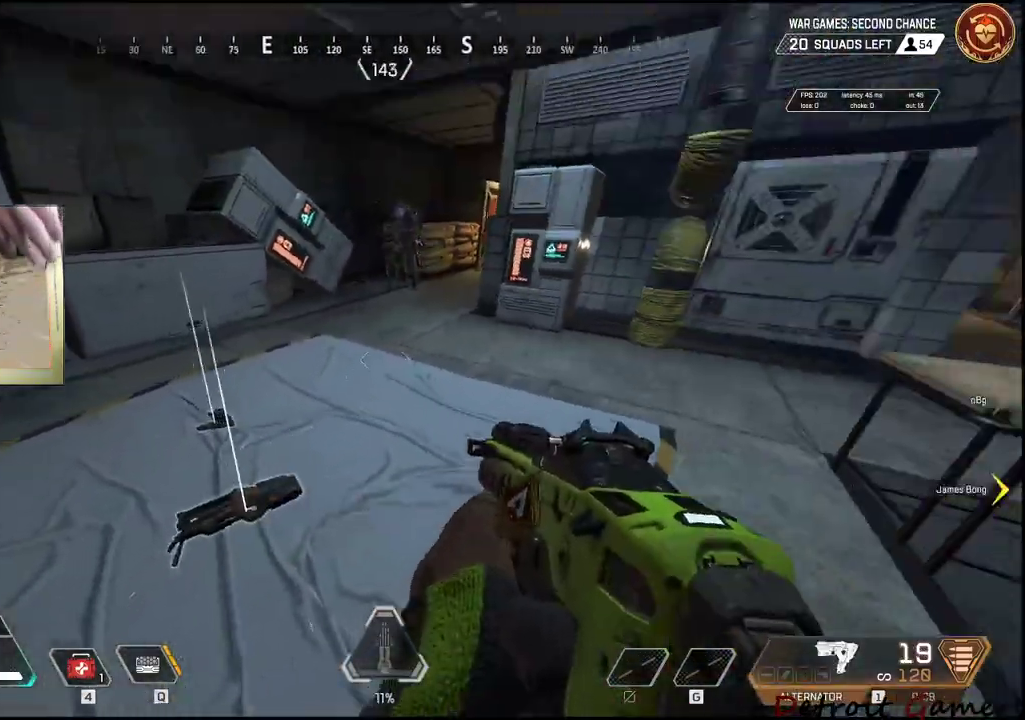
{"keys": ["d"], "mouse": ["left"], "events": [[50, "s", "up"], [184, "space", "up"], [334, "mouse_left", "down"]]}
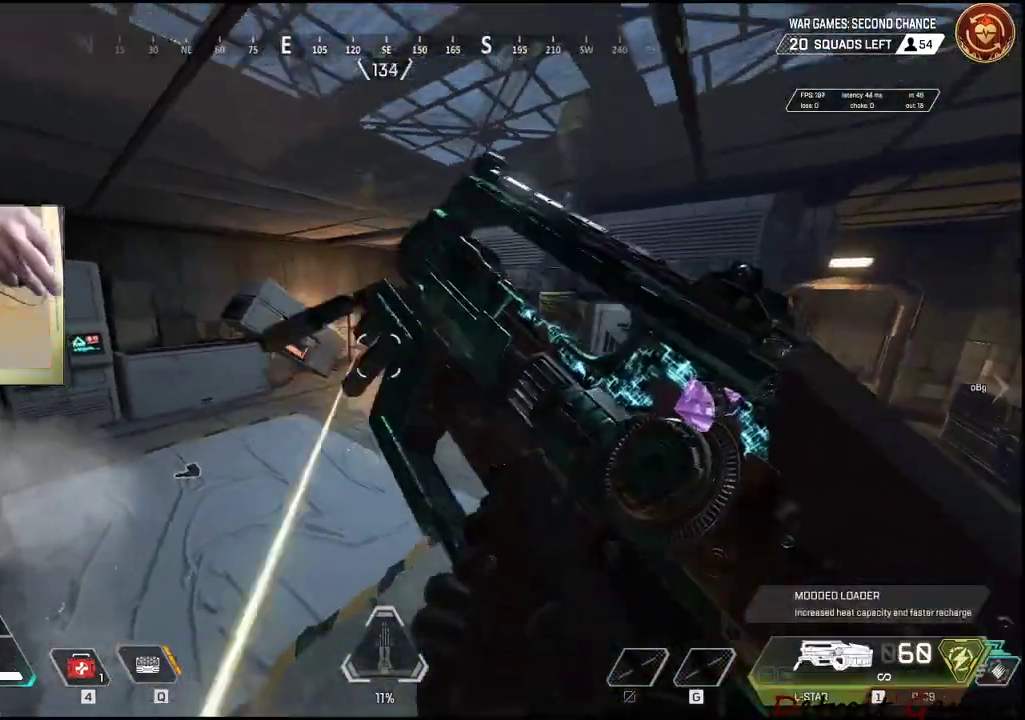
{"keys": ["d", "w"], "mouse": [], "events": [[250, "mouse_left", "up"], [467, "w", "down"]]}
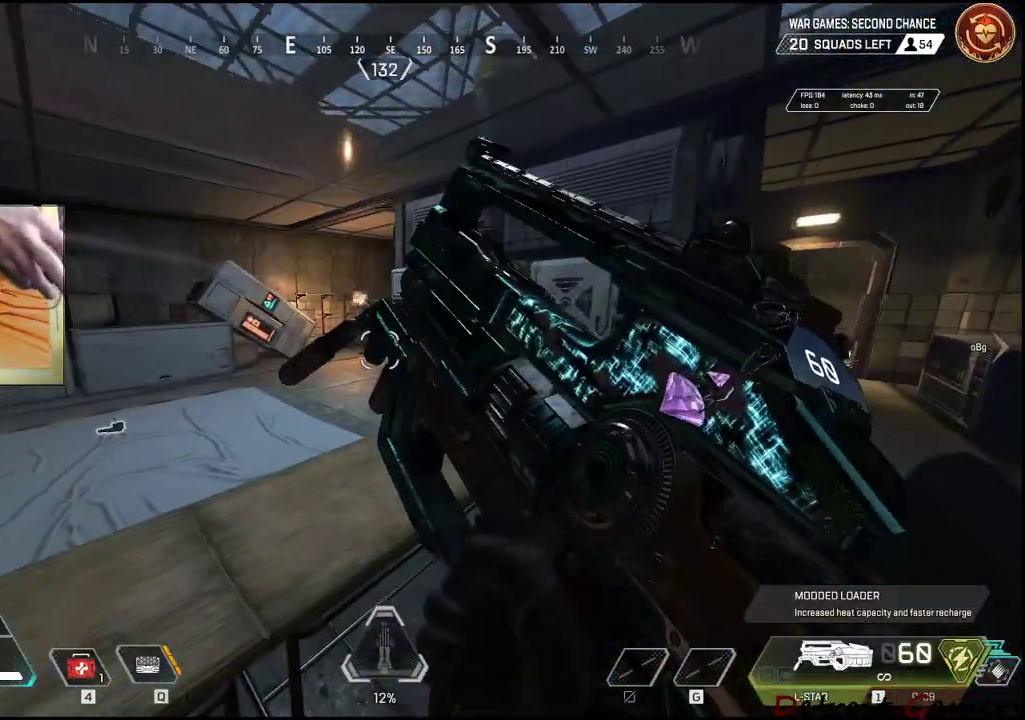
{"keys": ["a"], "mouse": ["left"], "events": [[117, "w", "up"], [167, "d", "up"], [217, "a", "down"], [267, "mouse_left", "down"]]}
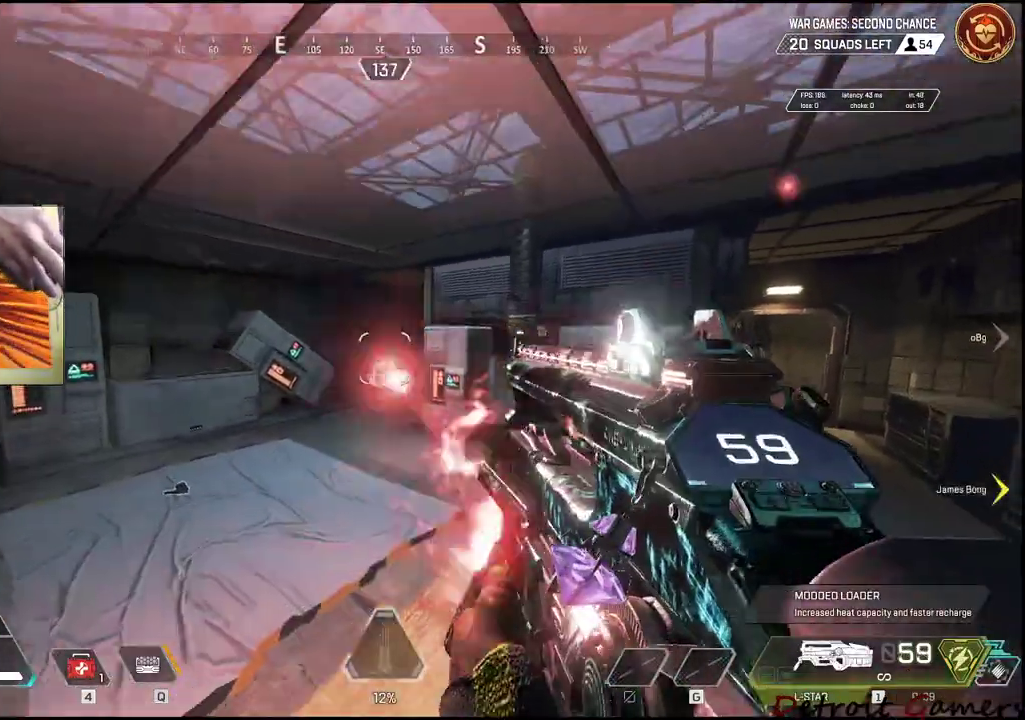
{"keys": ["w"], "mouse": [], "events": [[100, "a", "up"], [100, "d", "down"], [234, "w", "down"], [267, "mouse_left", "up"], [334, "d", "up"]]}
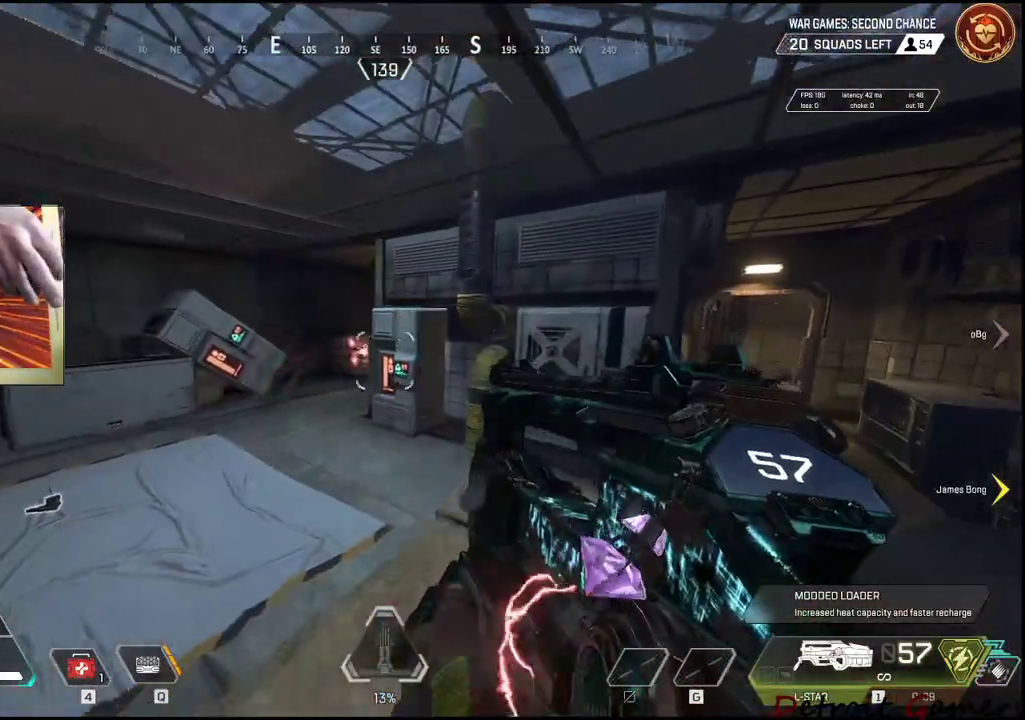
{"keys": ["a"], "mouse": [], "events": [[17, "a", "down"], [200, "w", "up"]]}
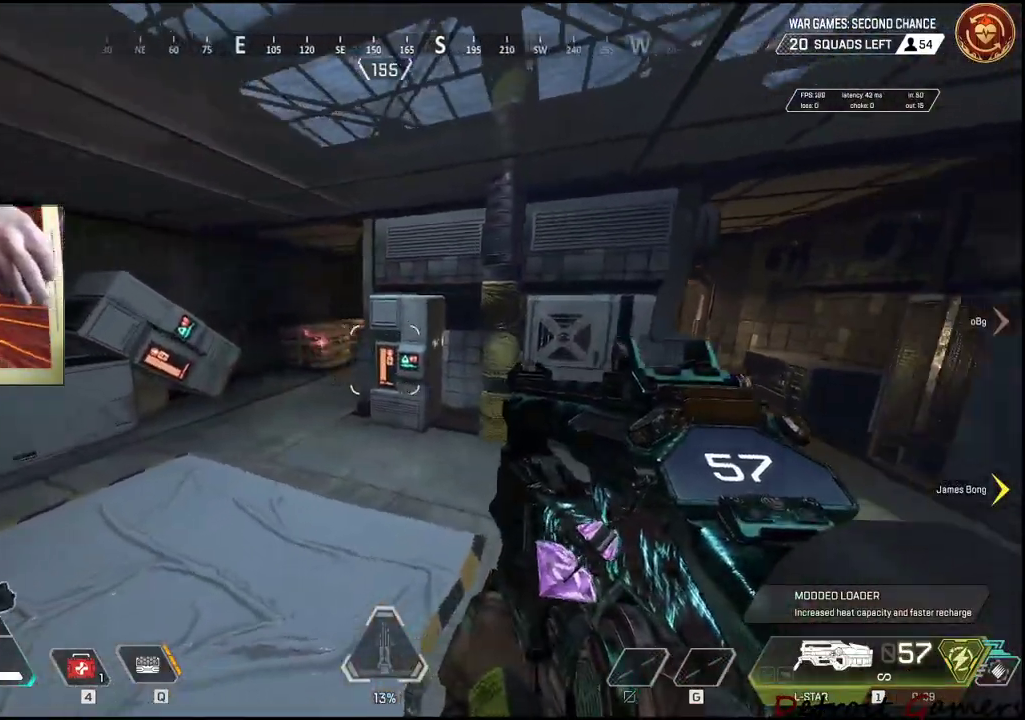
{"keys": ["a"], "mouse": [], "events": []}
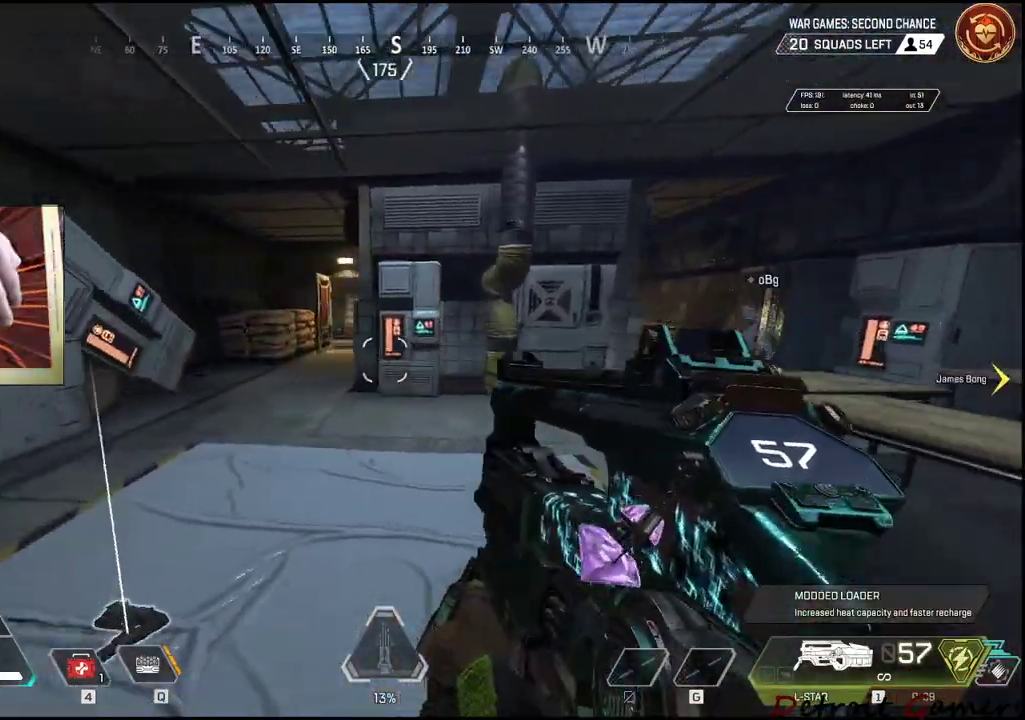
{"keys": ["a"], "mouse": [], "events": []}
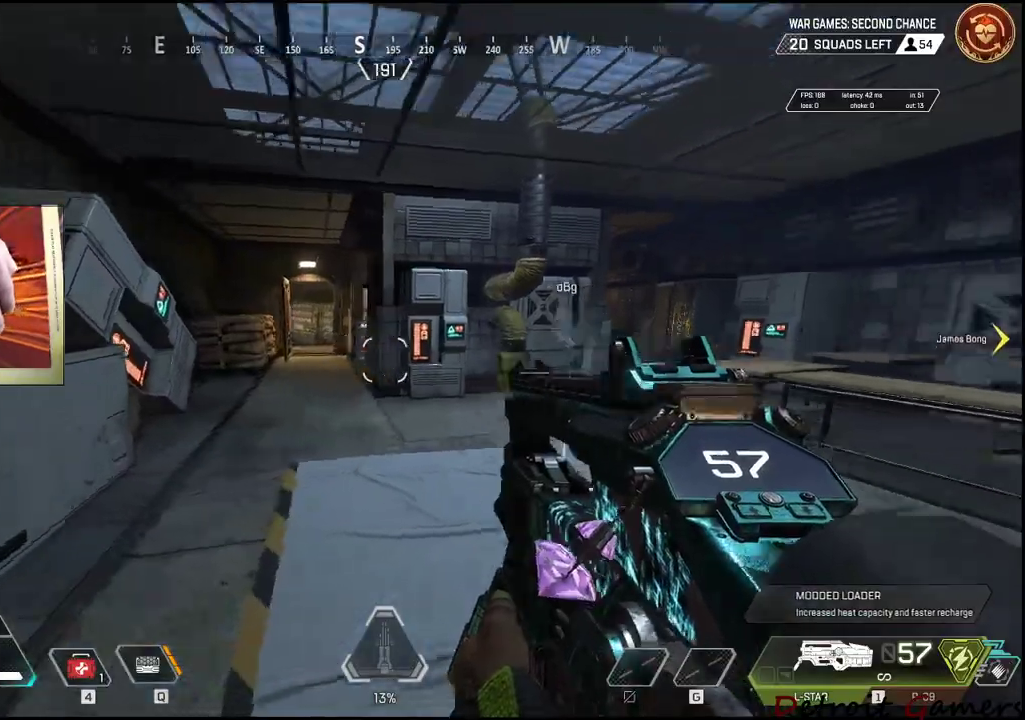
{"keys": ["d", "w"], "mouse": [], "events": [[100, "d", "down"], [150, "a", "up"], [434, "w", "down"]]}
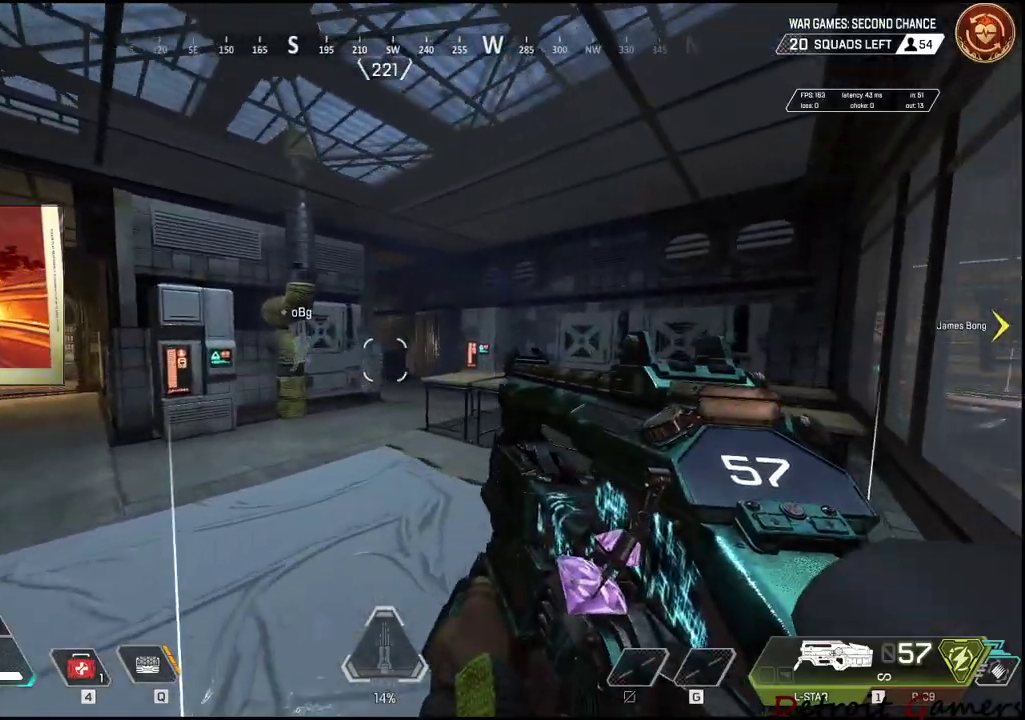
{"keys": ["w"], "mouse": [], "events": [[34, "d", "up"], [167, "w", "up"], [217, "d", "down"], [400, "d", "up"], [400, "w", "down"]]}
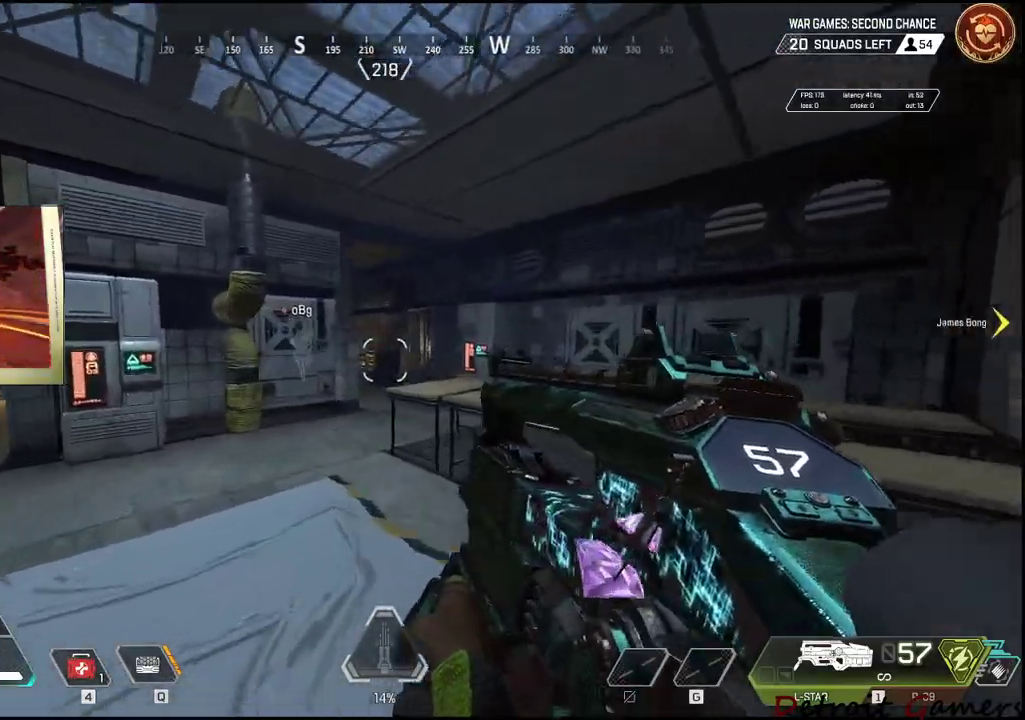
{"keys": ["a"], "mouse": ["left"], "events": [[84, "a", "down"], [84, "w", "up"], [317, "mouse_left", "down"]]}
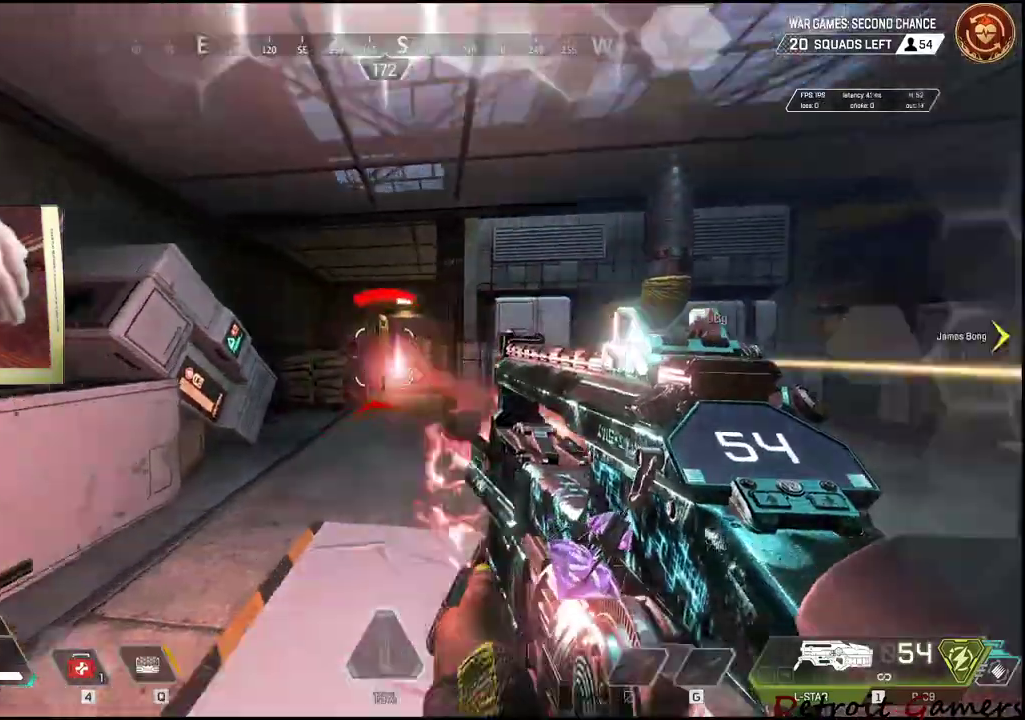
{"keys": ["d"], "mouse": ["left"], "events": [[384, "d", "down"], [434, "a", "up"]]}
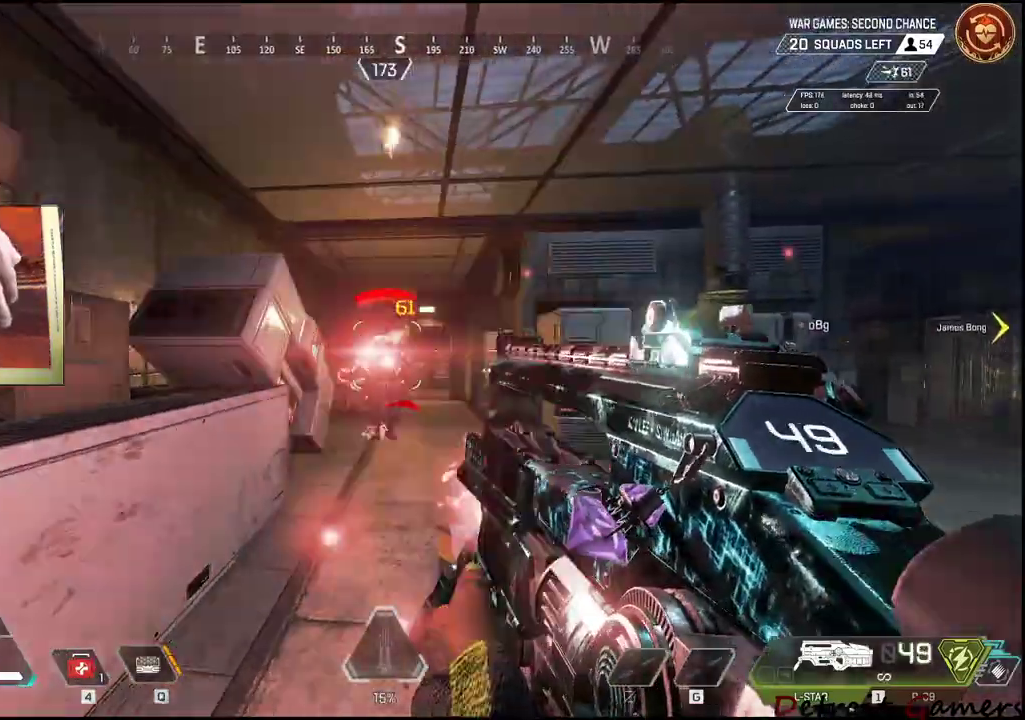
{"keys": ["d"], "mouse": ["left"], "events": []}
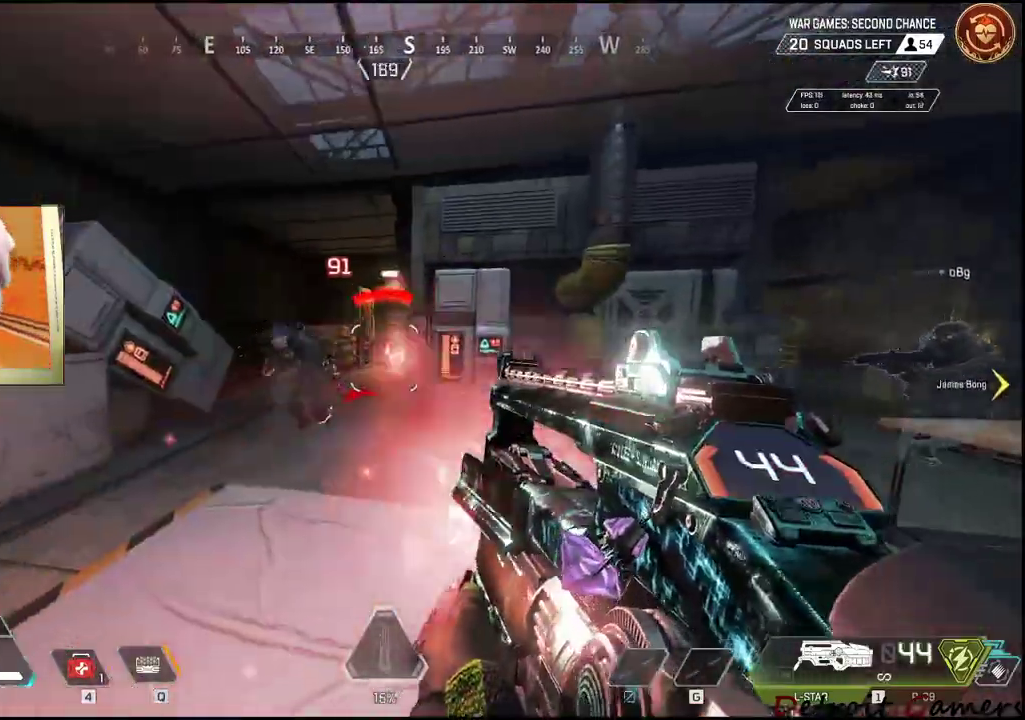
{"keys": ["a"], "mouse": ["left"], "events": [[50, "a", "down"], [84, "d", "up"]]}
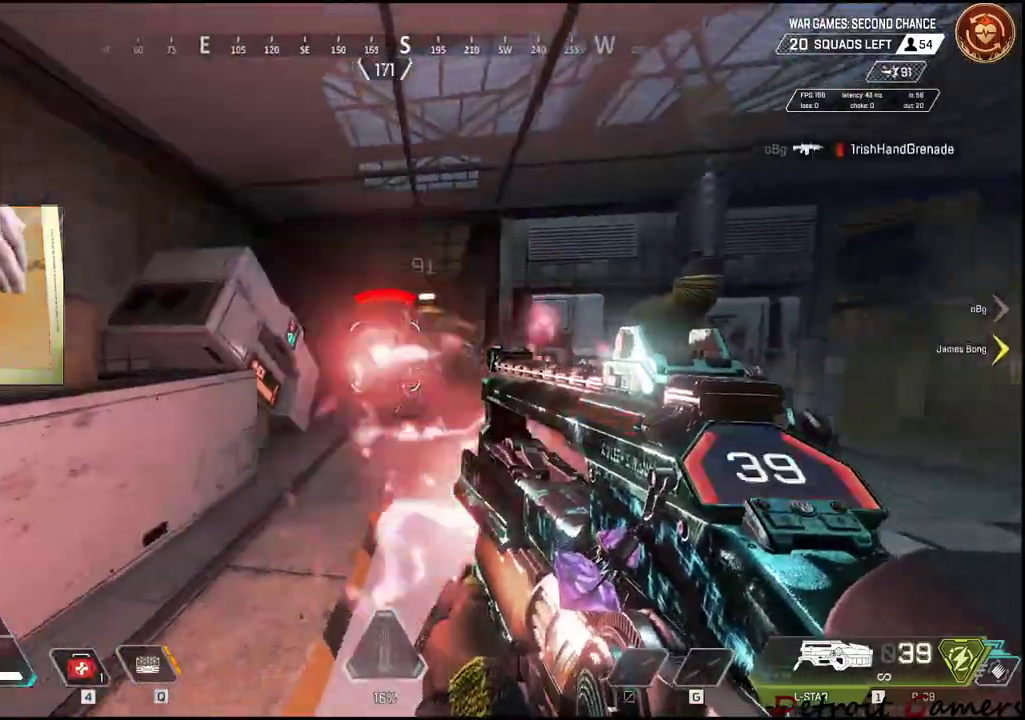
{"keys": ["d"], "mouse": ["left"], "events": [[50, "w", "down"], [300, "d", "down"], [334, "a", "up"], [334, "w", "up"]]}